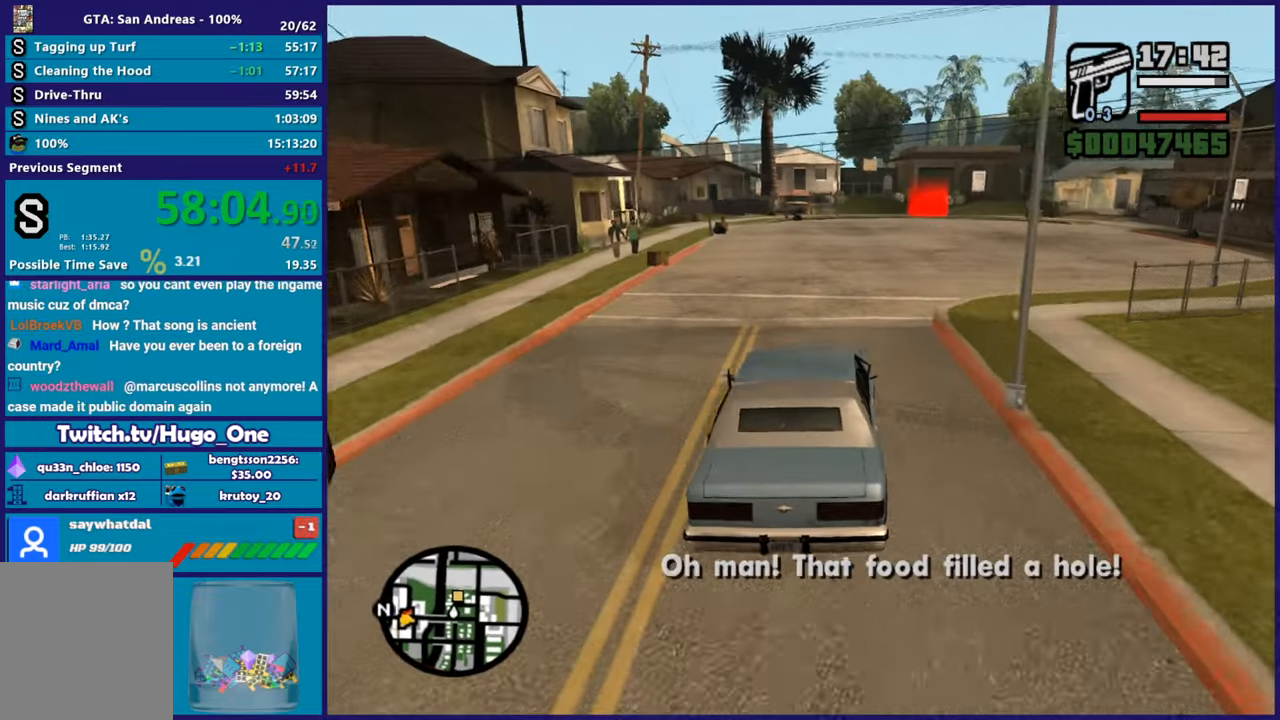
Gameplay with a controller (Xbox layout); each line is a JSON object with the inputs held at the frame after it. "button_events" lists button changes between this image and that frame as [ms after this image, input, new state], when the widget could be followed in between (sticks are given only as held states). This document gives stick clicks only as held states, not as events.
{"buttons": ["R2"], "left_stick": "right", "right_stick": "down-left", "button_events": []}
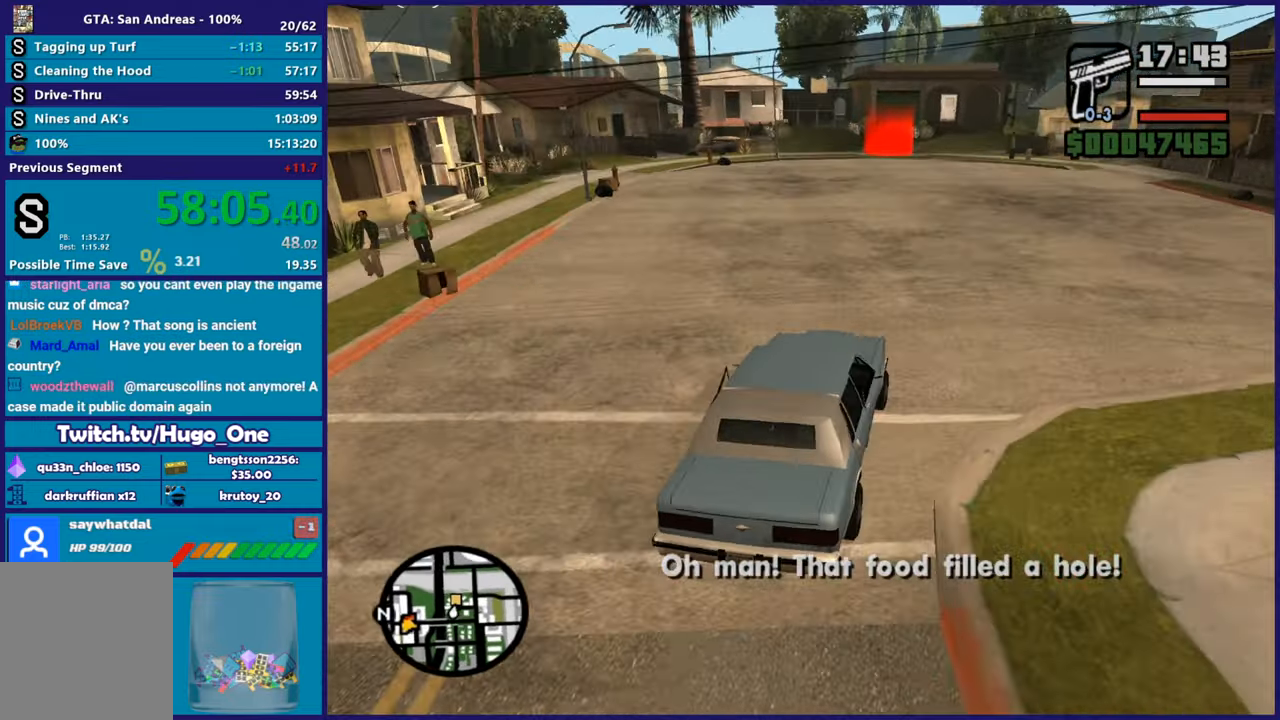
{"buttons": ["R2"], "left_stick": "center", "right_stick": "down-left", "button_events": []}
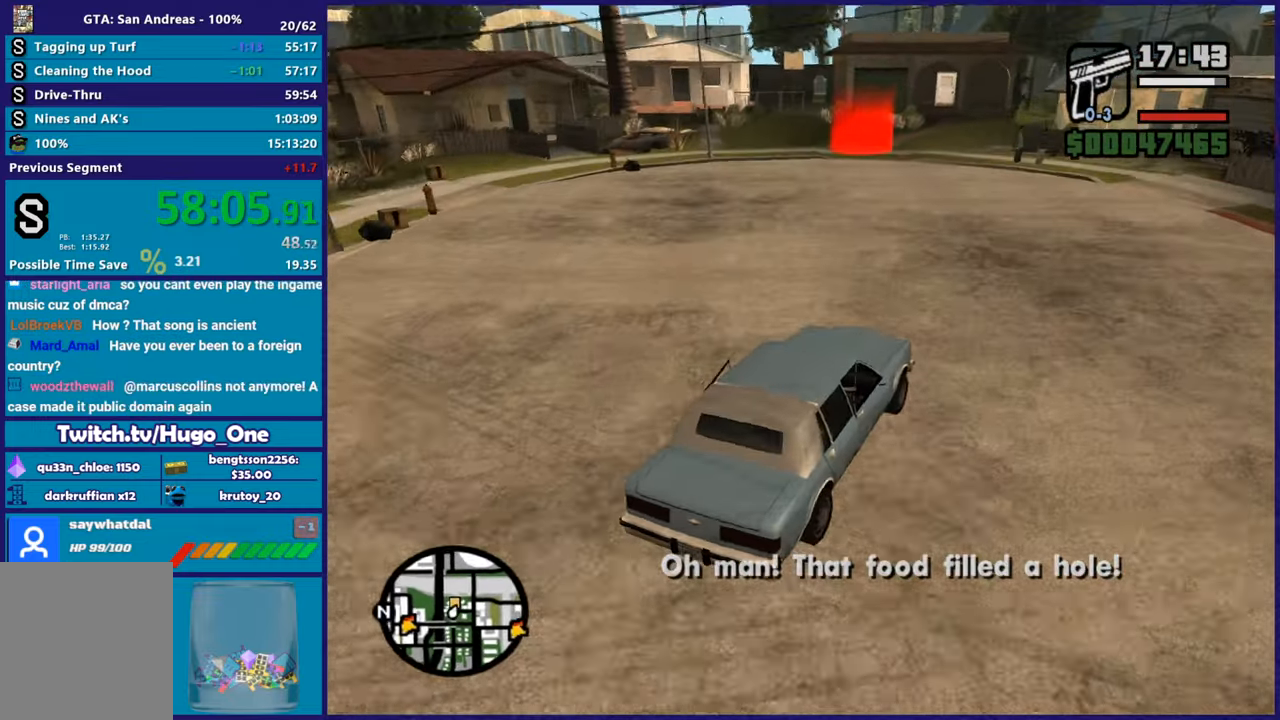
{"buttons": ["R2"], "left_stick": "left", "right_stick": "left", "button_events": []}
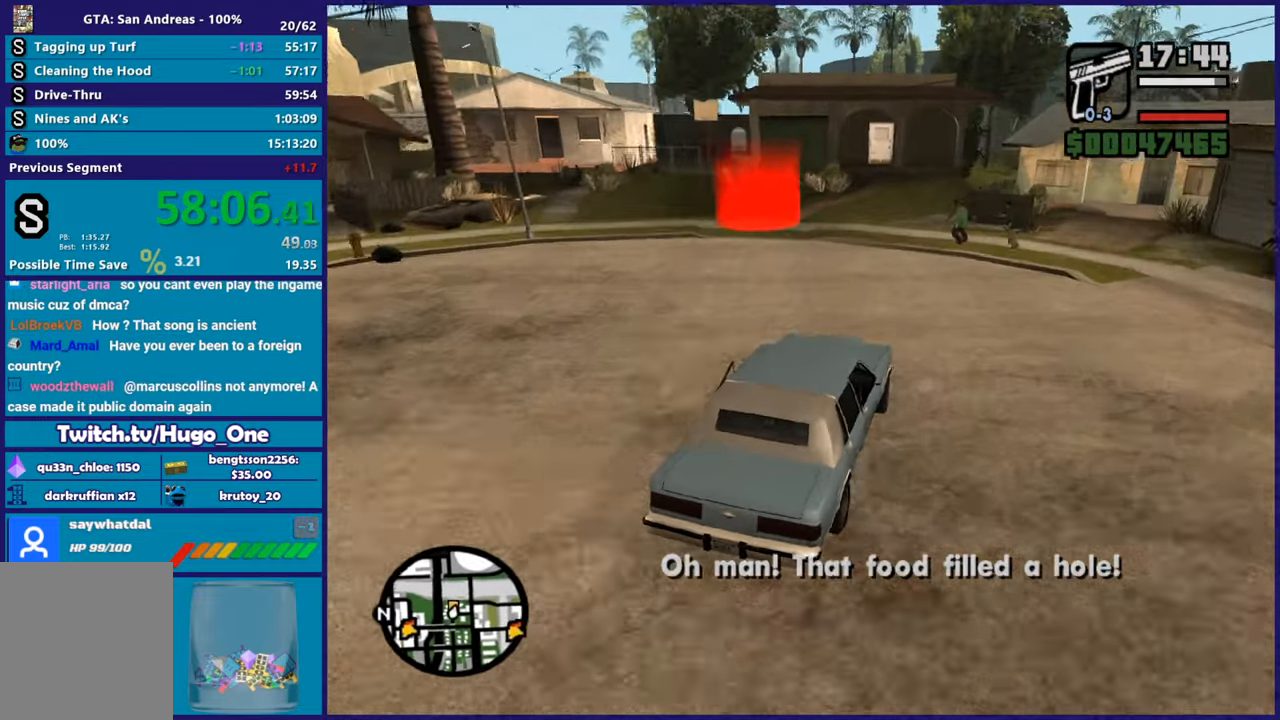
{"buttons": ["A"], "left_stick": "left", "right_stick": "center", "button_events": [[150, "R2", "up"], [183, "A", "down"]]}
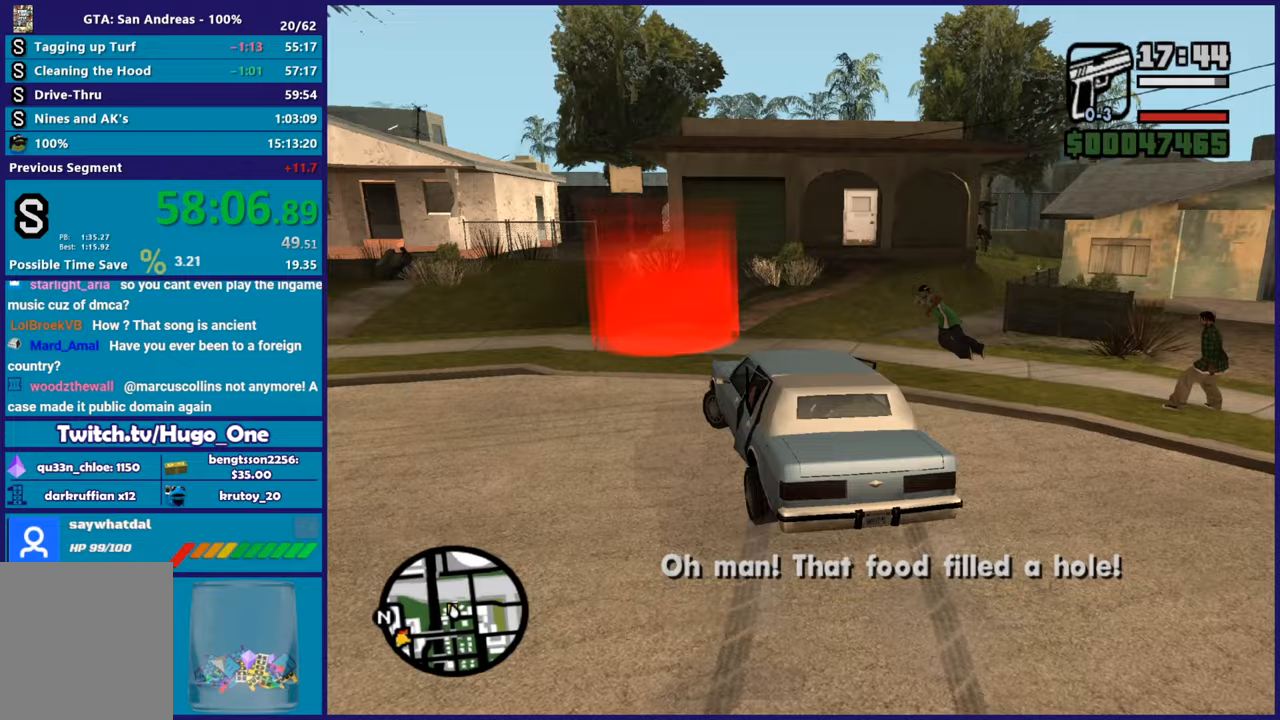
{"buttons": [], "left_stick": "left", "right_stick": "center", "button_events": [[484, "A", "up"]]}
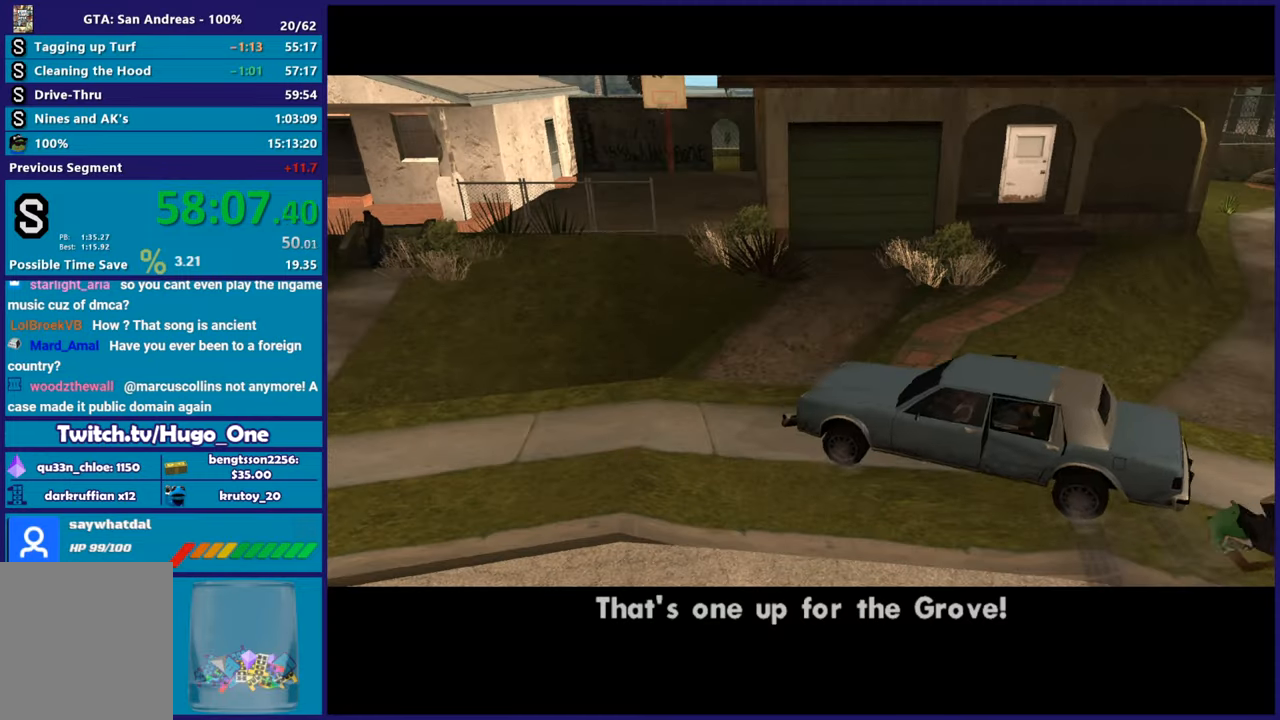
{"buttons": ["A"], "left_stick": "center", "right_stick": "center", "button_events": [[83, "A", "down"], [216, "A", "up"], [266, "A", "down"], [383, "A", "up"], [483, "A", "down"]]}
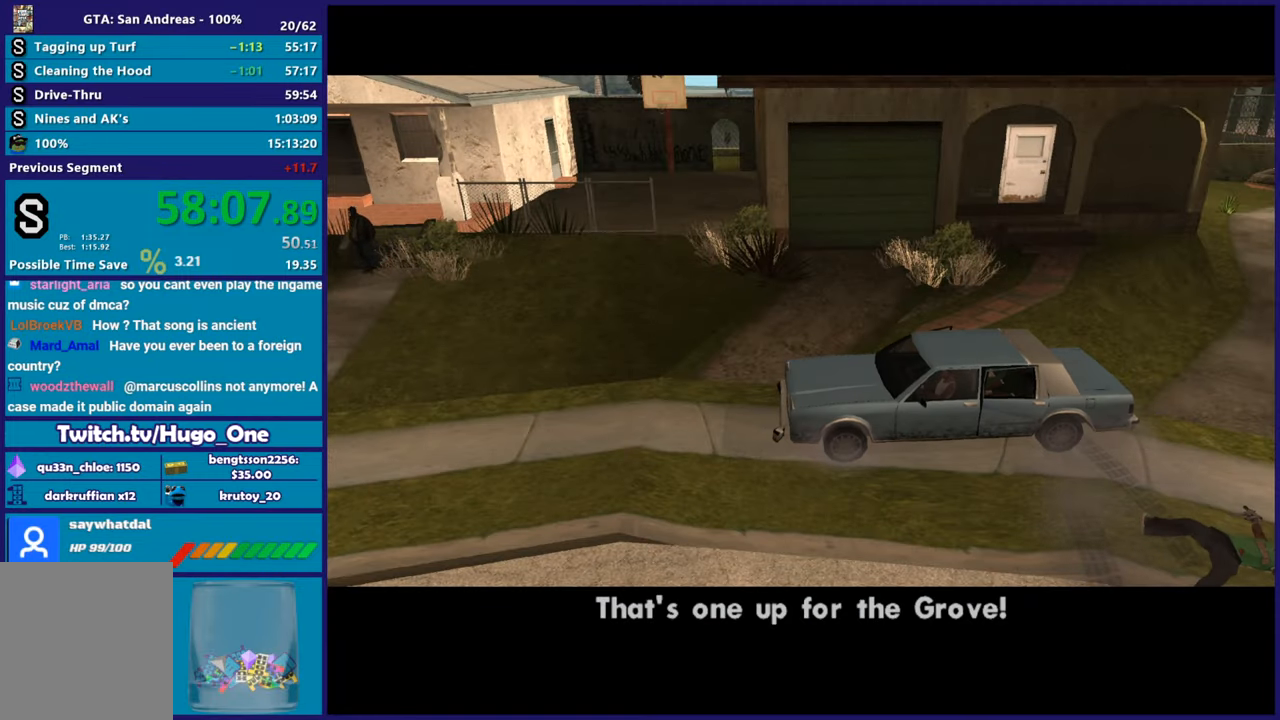
{"buttons": ["A"], "left_stick": "center", "right_stick": "center", "button_events": [[100, "A", "up"], [184, "A", "down"], [300, "A", "up"], [400, "A", "down"]]}
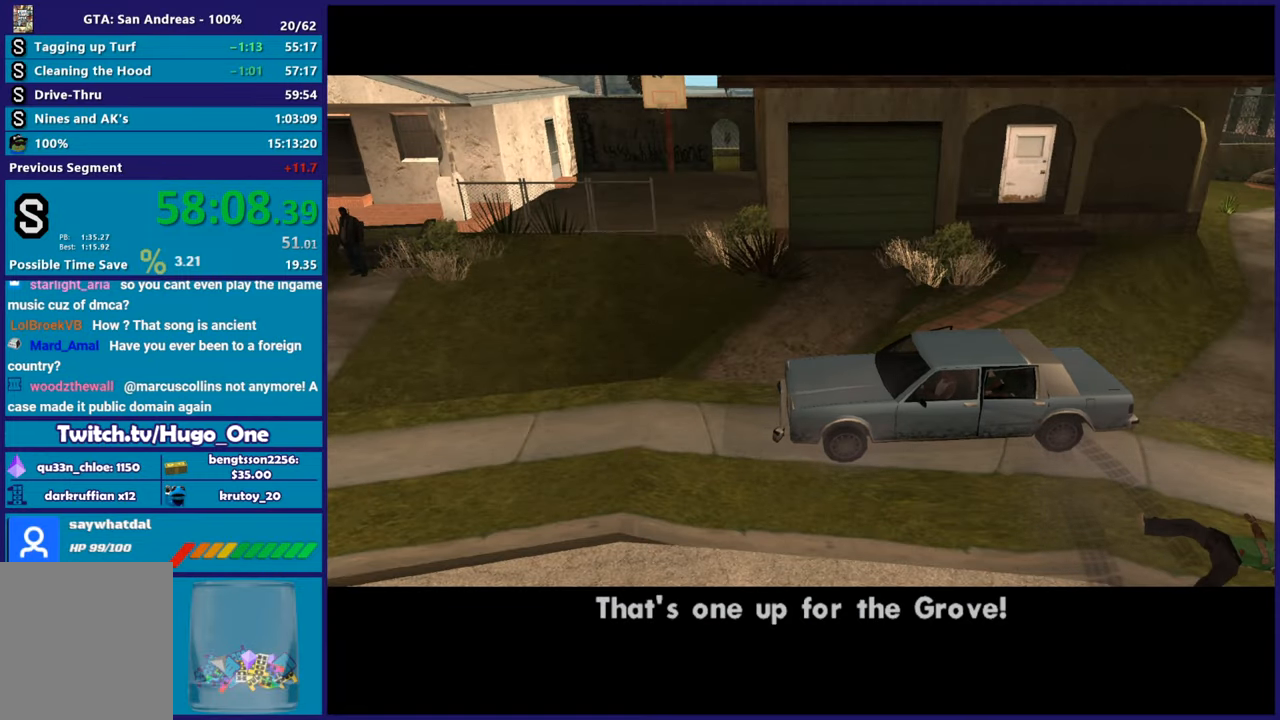
{"buttons": ["A"], "left_stick": "center", "right_stick": "center", "button_events": [[16, "A", "up"], [333, "A", "down"], [417, "A", "up"], [483, "A", "down"]]}
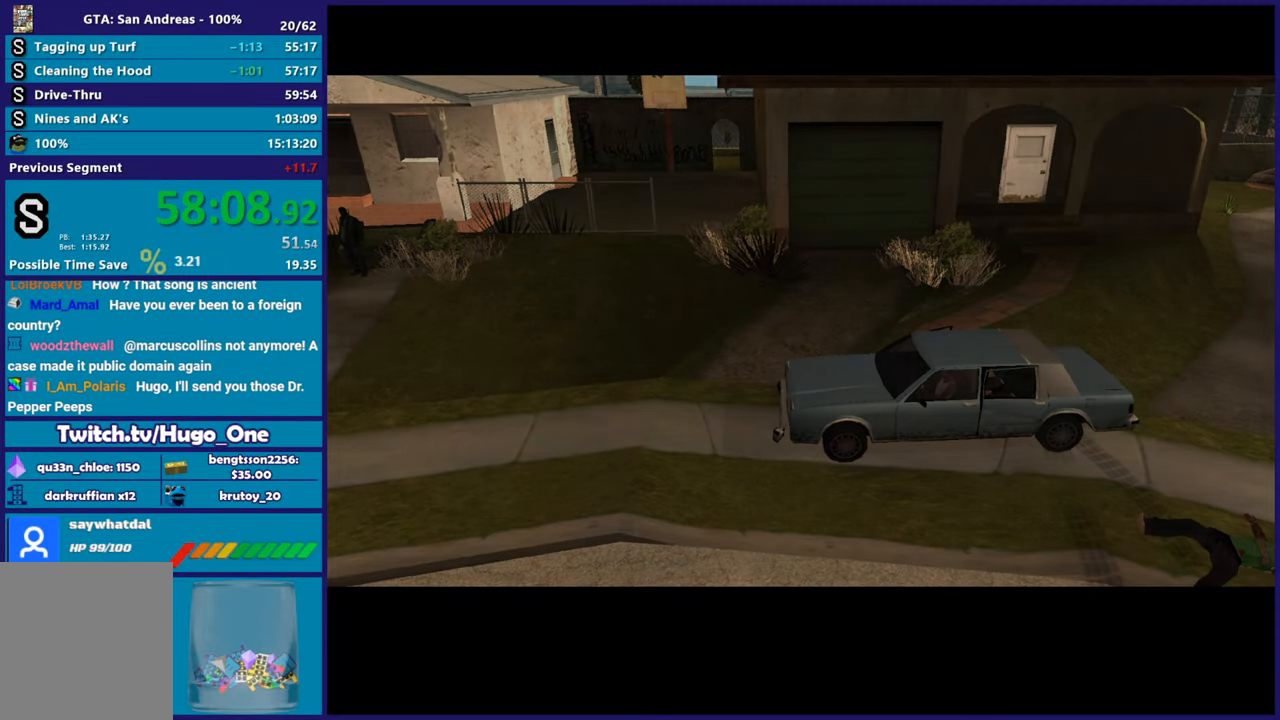
{"buttons": ["A"], "left_stick": "center", "right_stick": "center", "button_events": [[150, "A", "up"], [400, "A", "down"]]}
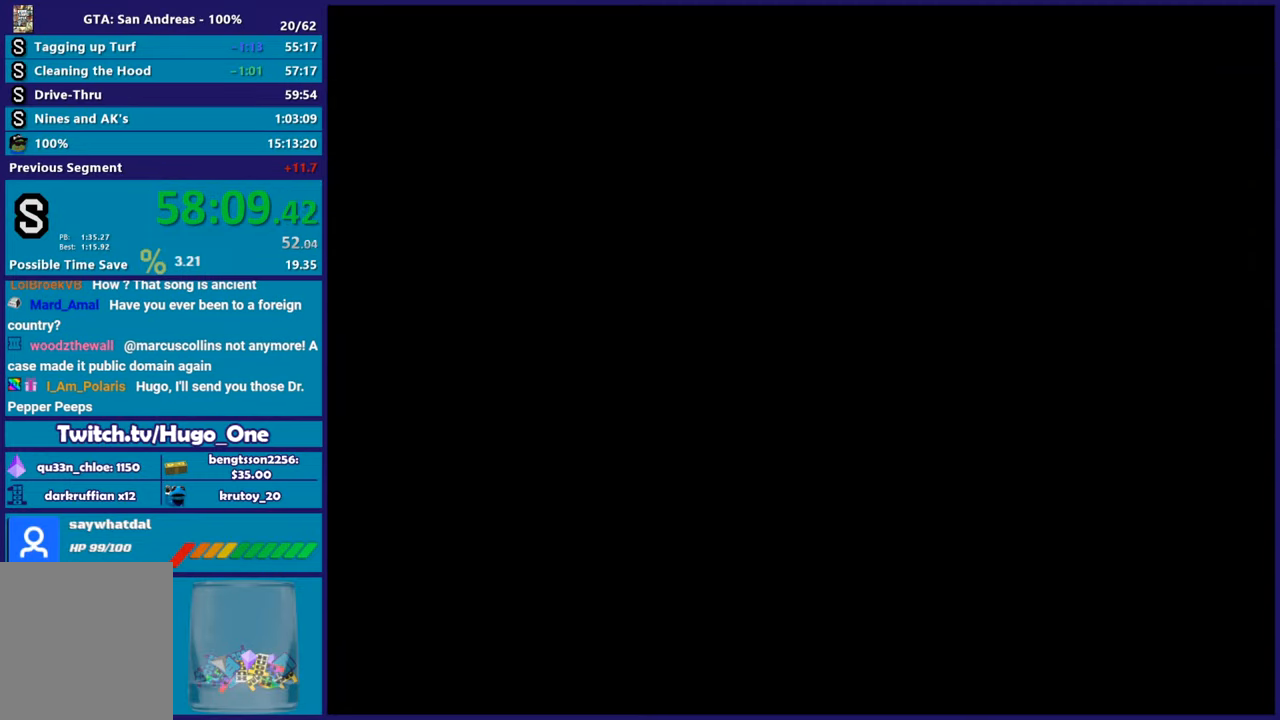
{"buttons": ["R2"], "left_stick": "center", "right_stick": "center", "button_events": [[50, "A", "up"], [116, "A", "down"], [250, "A", "up"], [316, "A", "down"], [450, "A", "up"], [483, "R2", "down"]]}
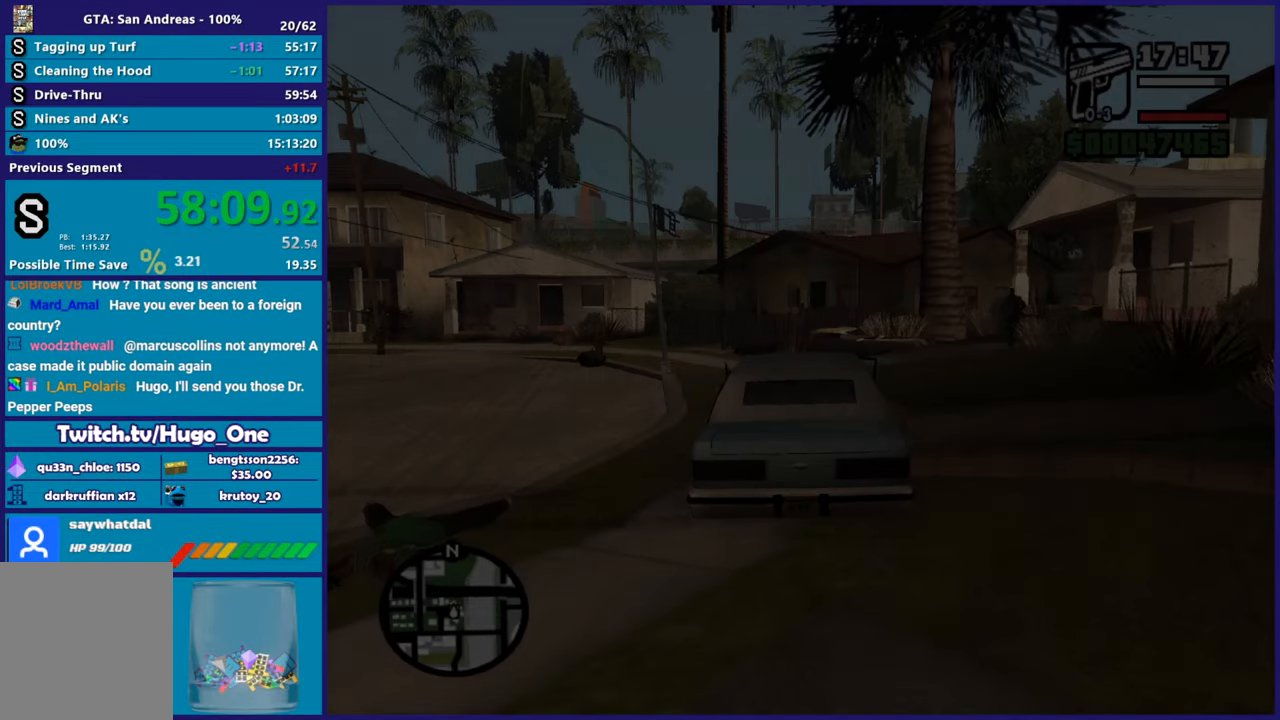
{"buttons": ["R2"], "left_stick": "left", "right_stick": "down-left", "button_events": []}
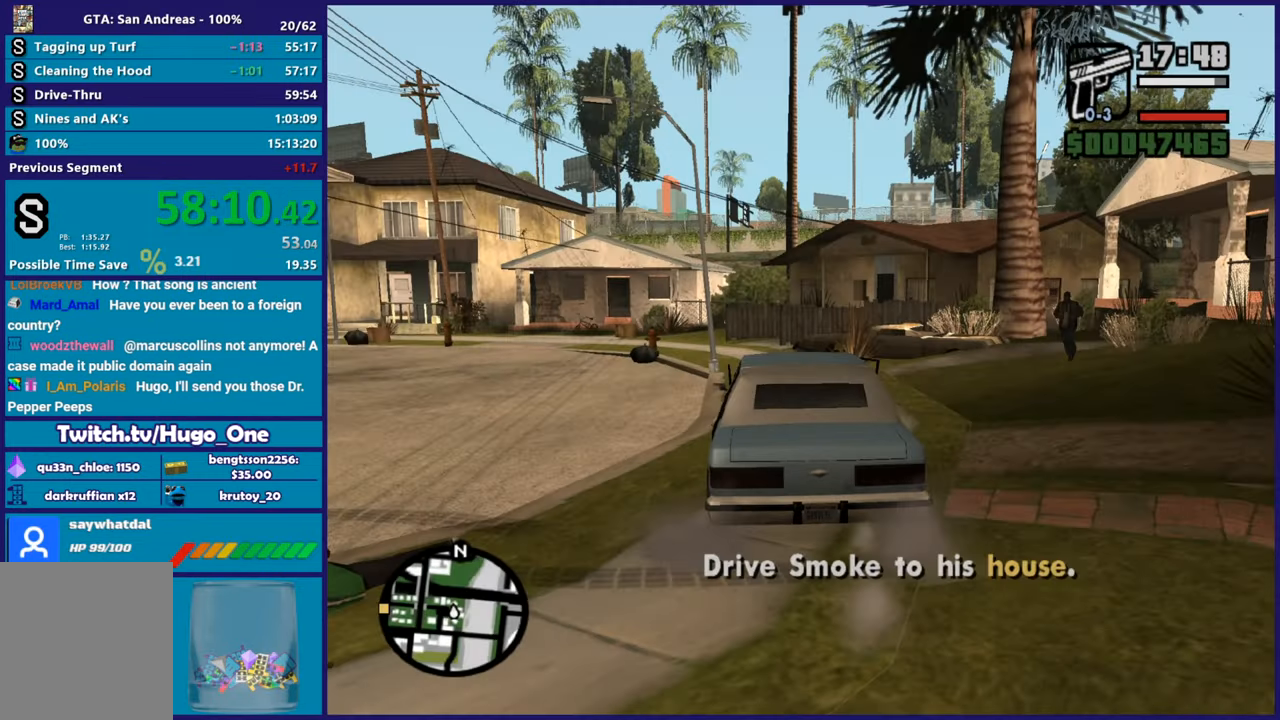
{"buttons": ["R2"], "left_stick": "left", "right_stick": "down-left", "button_events": []}